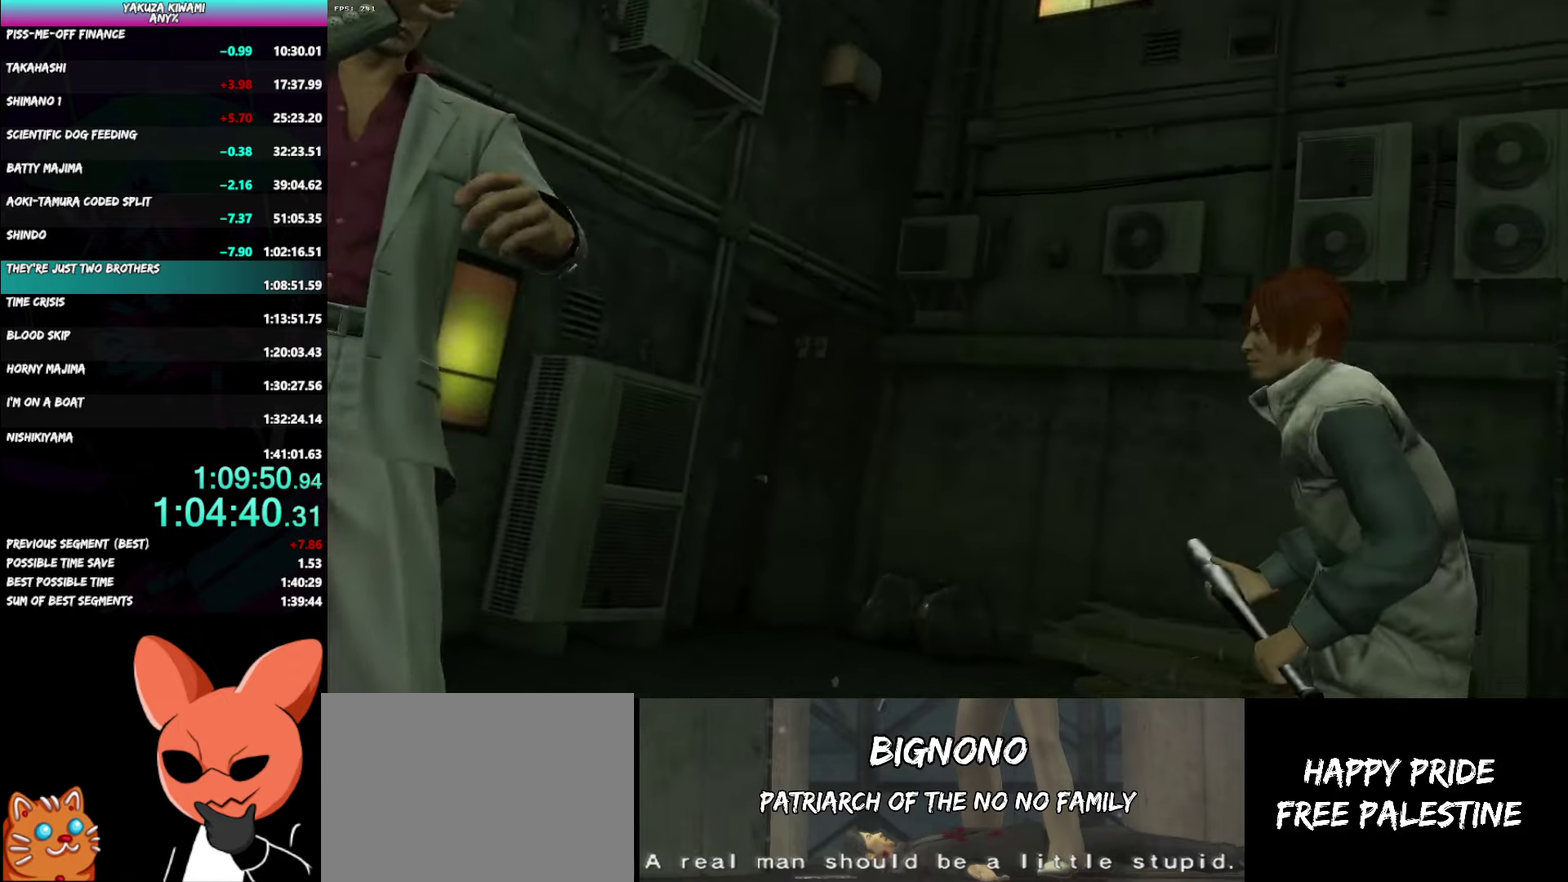
Gameplay with a controller (Xbox layout); each line is a JSON object with the inputs held at the frame after it. "events" lists button and stick changes between this image and that frame as [ms after this image, input, new state], when the widget could be followed in between. Not read: DPAD_LEFT DPAD_UP.
{"buttons": [], "left_stick": "up-right", "right_stick": "center", "events": [[250, "left_stick", "up-right"]]}
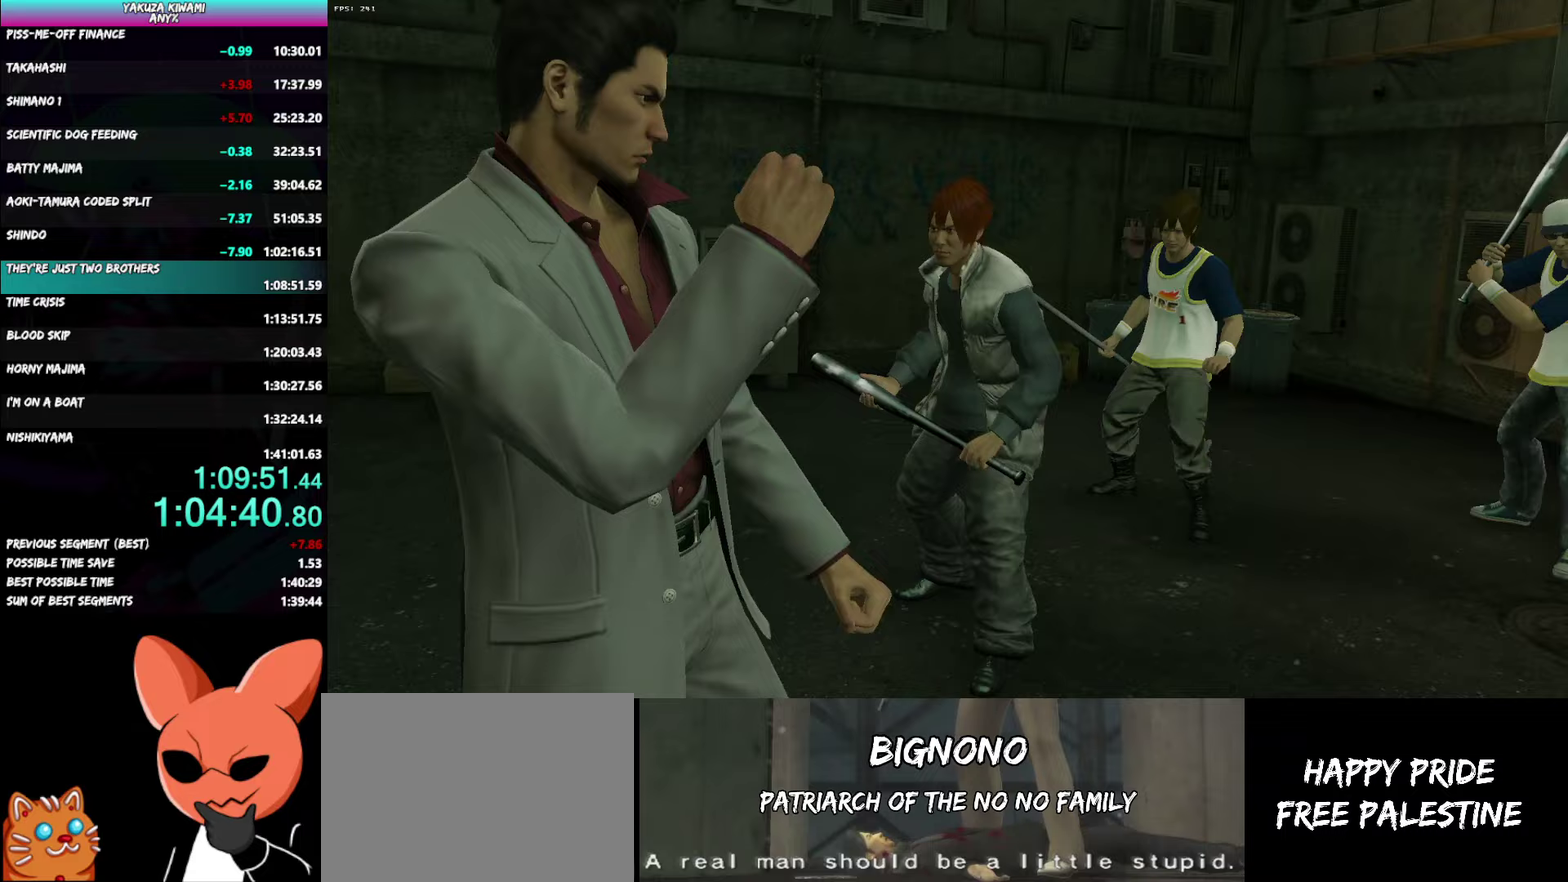
{"buttons": [], "left_stick": "up-right", "right_stick": "center", "events": []}
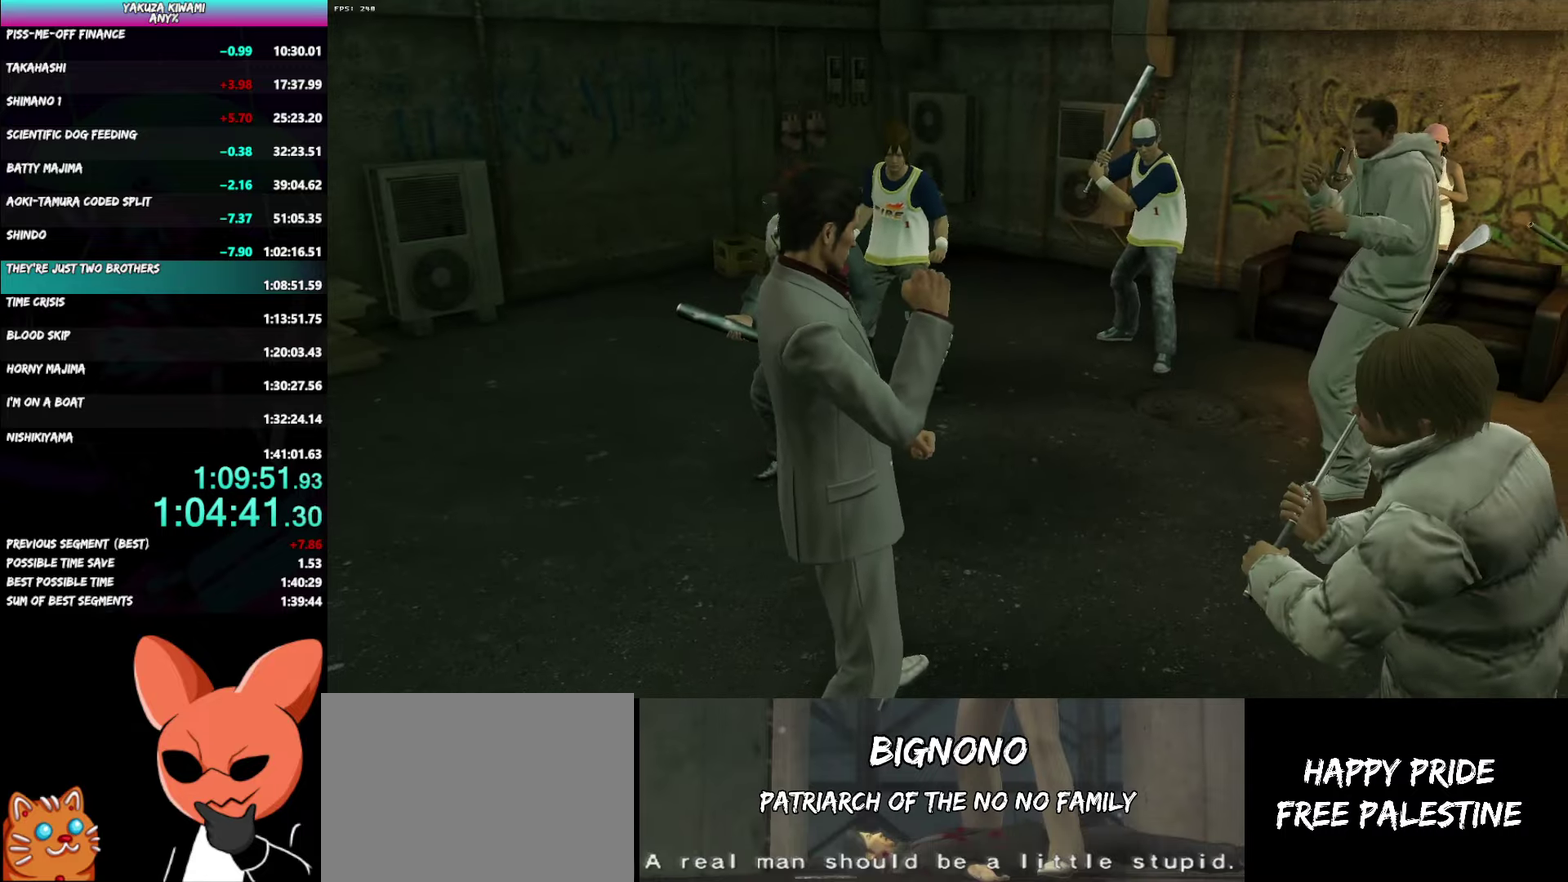
{"buttons": [], "left_stick": "up-right", "right_stick": "center", "events": []}
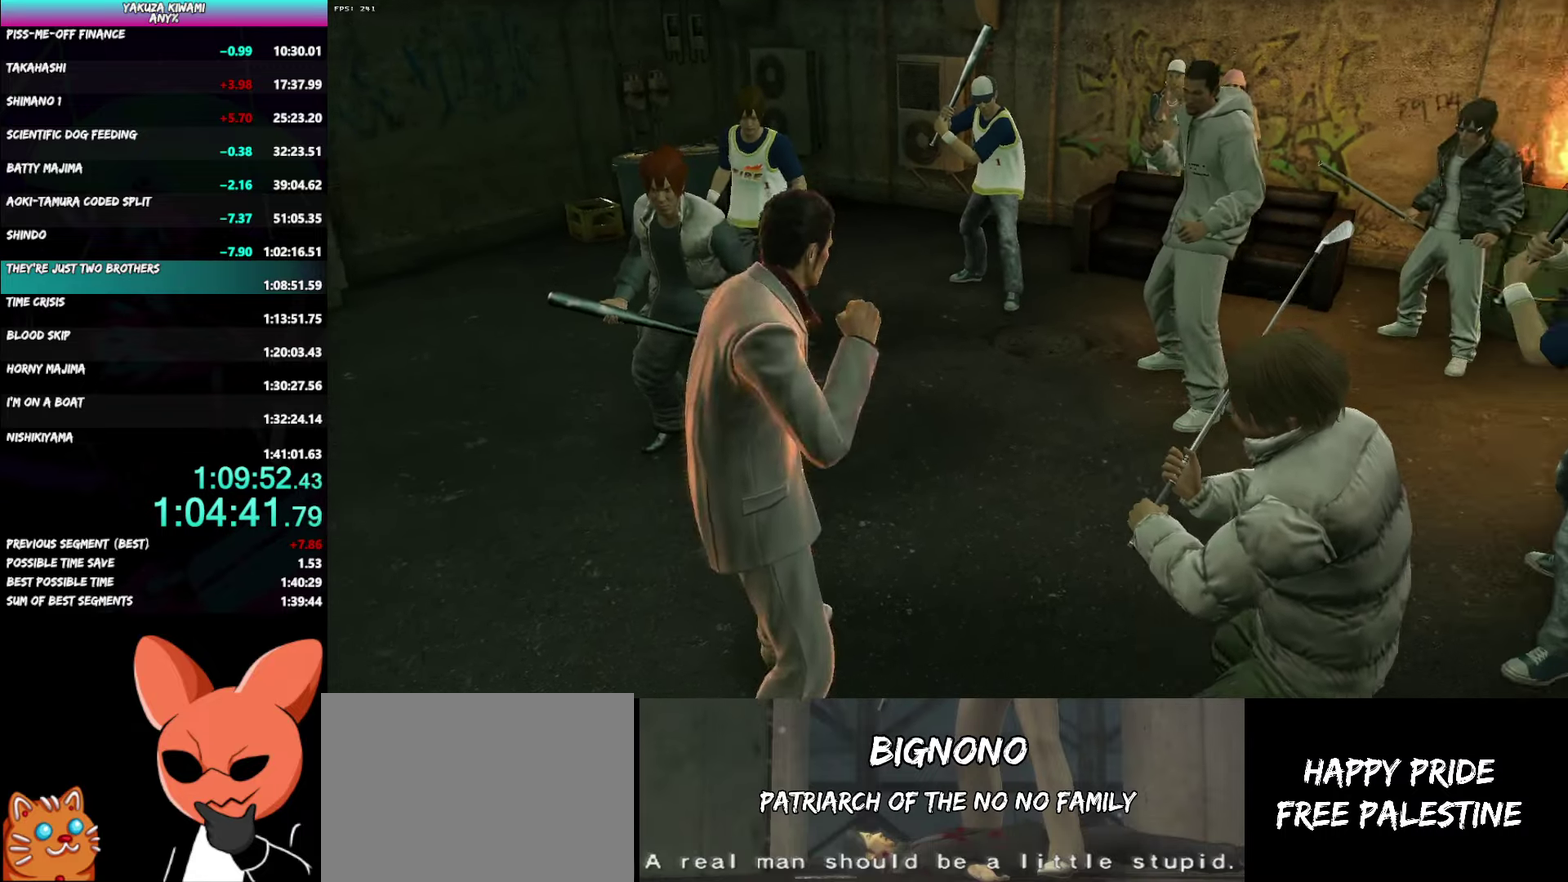
{"buttons": [], "left_stick": "up-right", "right_stick": "center", "events": []}
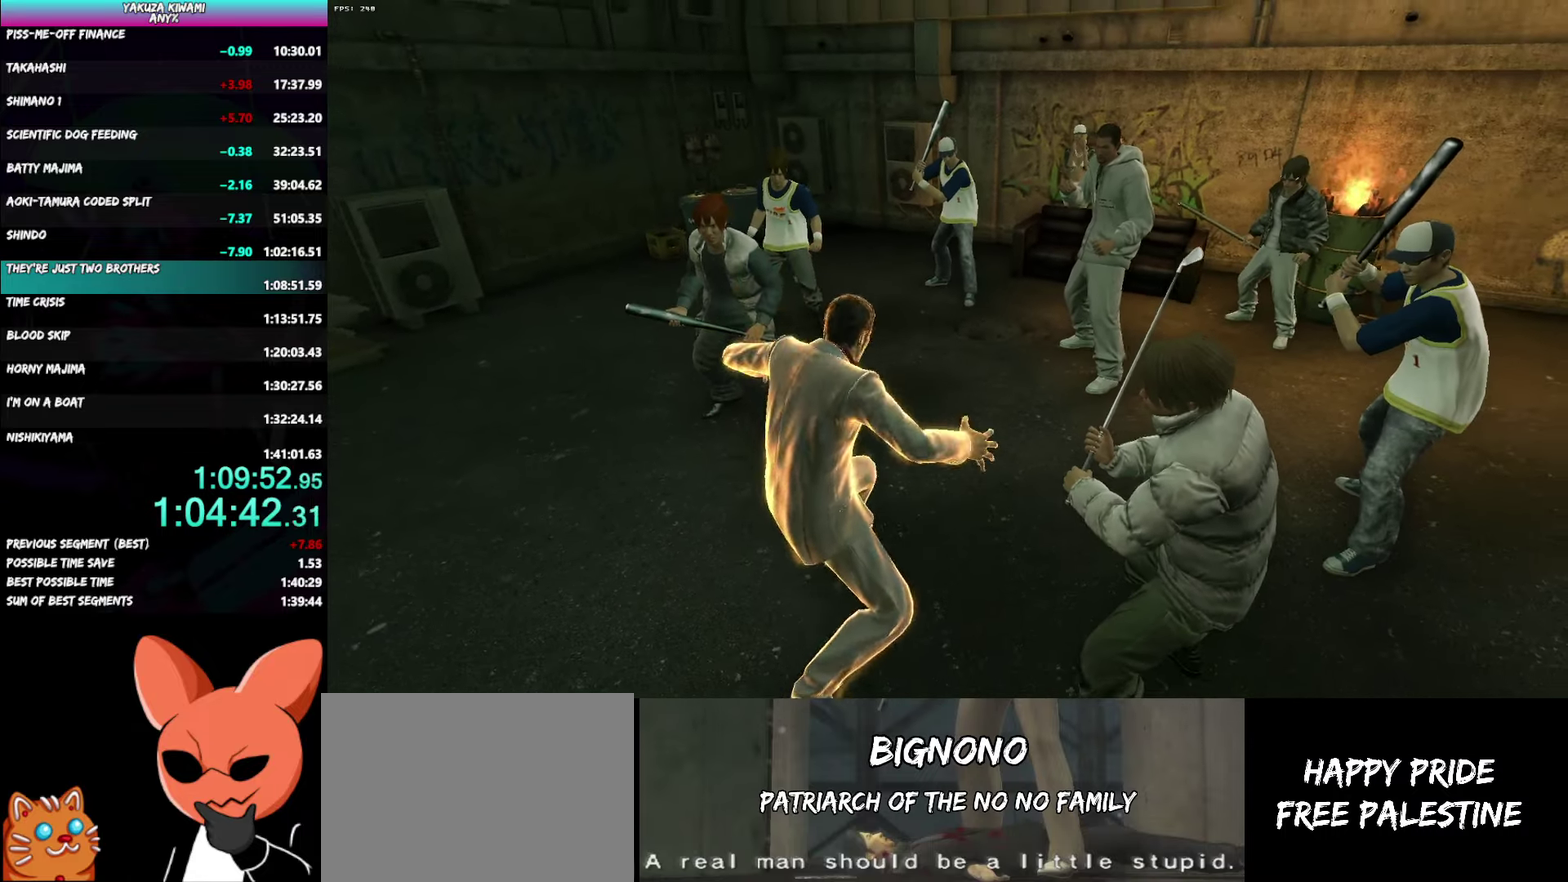
{"buttons": [], "left_stick": "up-right", "right_stick": "center", "events": []}
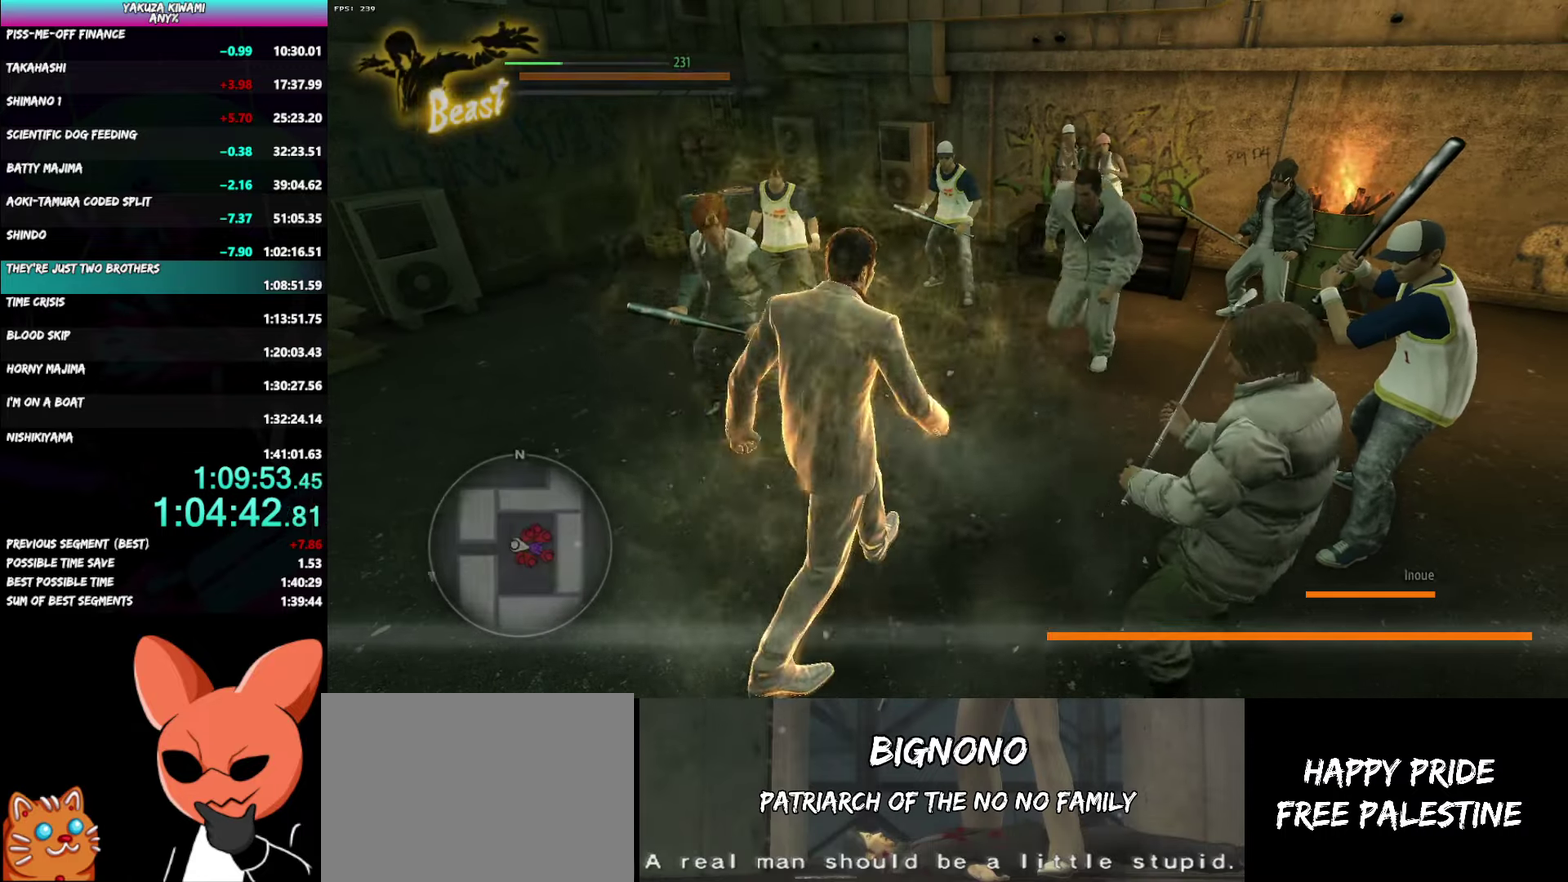
{"buttons": [], "left_stick": "down-left", "right_stick": "center", "events": [[167, "B", "down"], [267, "B", "up"], [317, "left_stick", "down-left"]]}
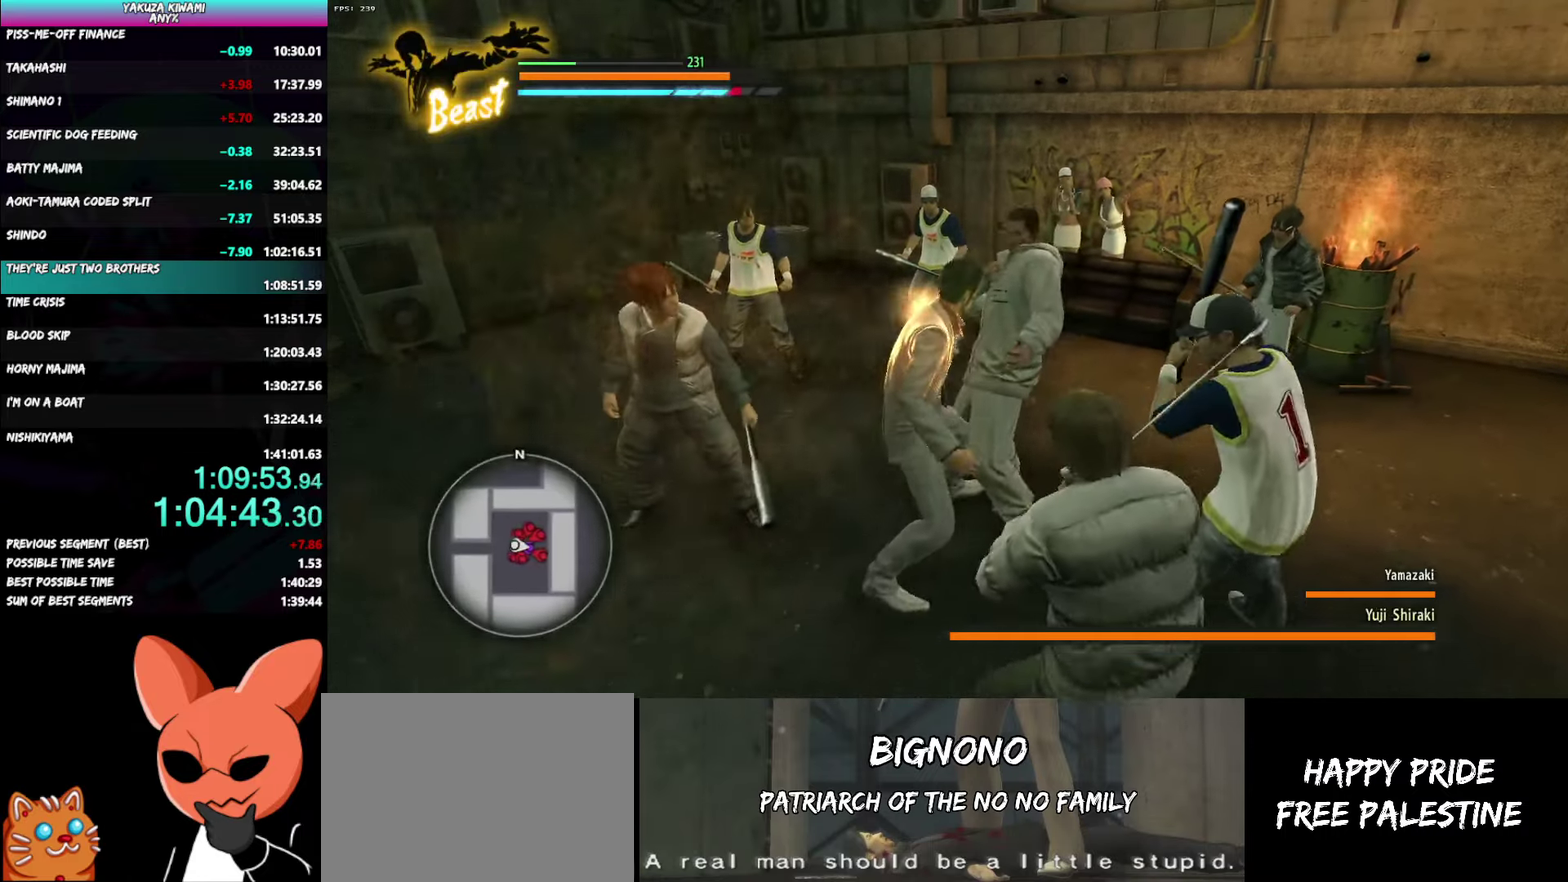
{"buttons": [], "left_stick": "down-left", "right_stick": "center", "events": []}
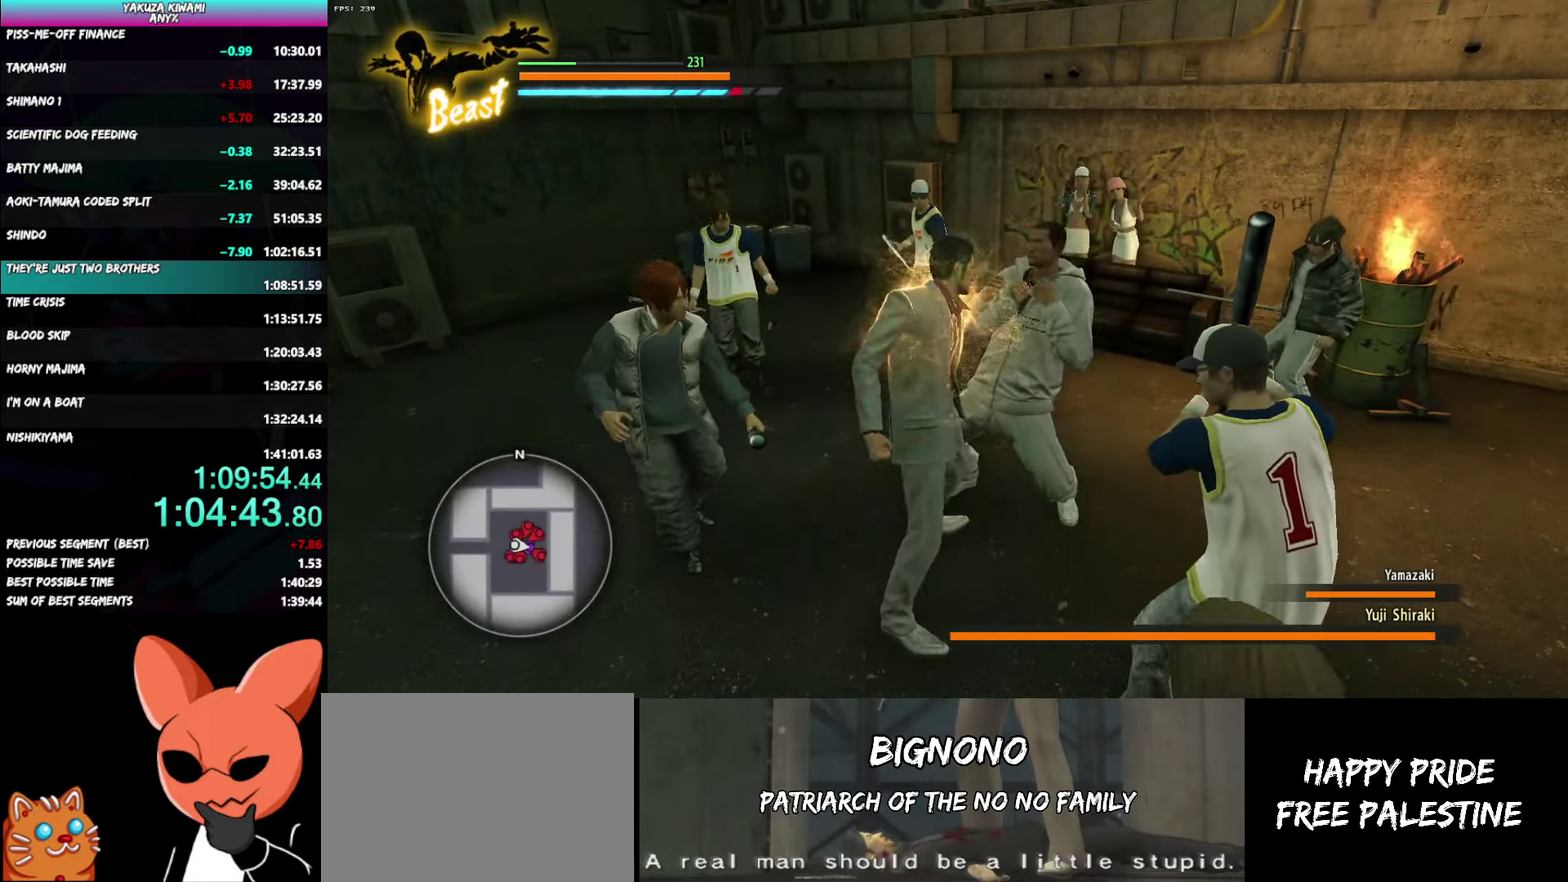
{"buttons": [], "left_stick": "center", "right_stick": "center", "events": [[183, "Y", "down"], [267, "Y", "up"], [317, "left_stick", "center"], [333, "Y", "down"], [433, "Y", "up"]]}